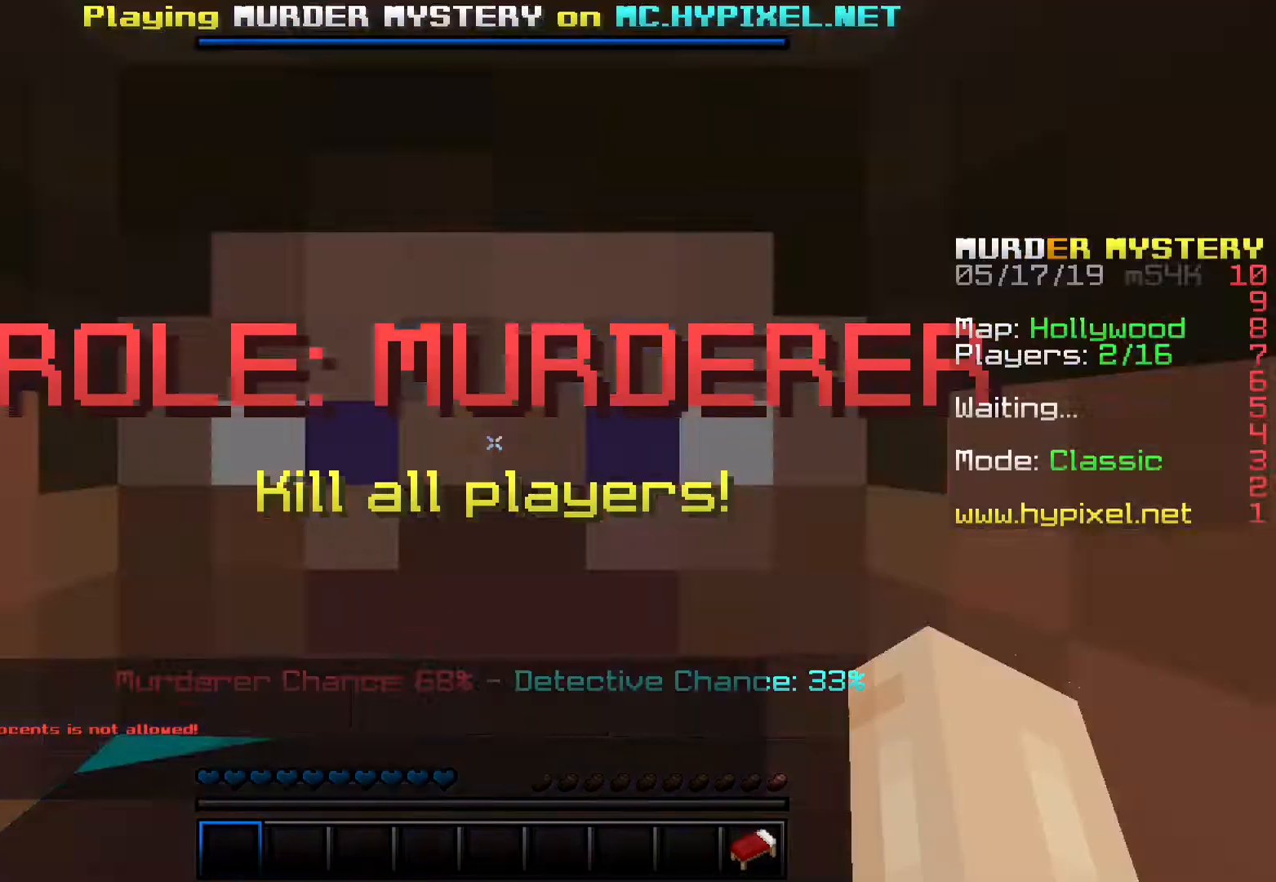
Gameplay with keyboard; each line is a JSON object with the keys held at the frame after it. "events" lists presses ("down") and releases ("up") of "a", "d", "s", "space" and "w" between this image and that frame as [ms after this image, input, new state], when the widget could be followed in between. No other keys are recorded. Mouse input is not recorded.
{"keys": [], "events": []}
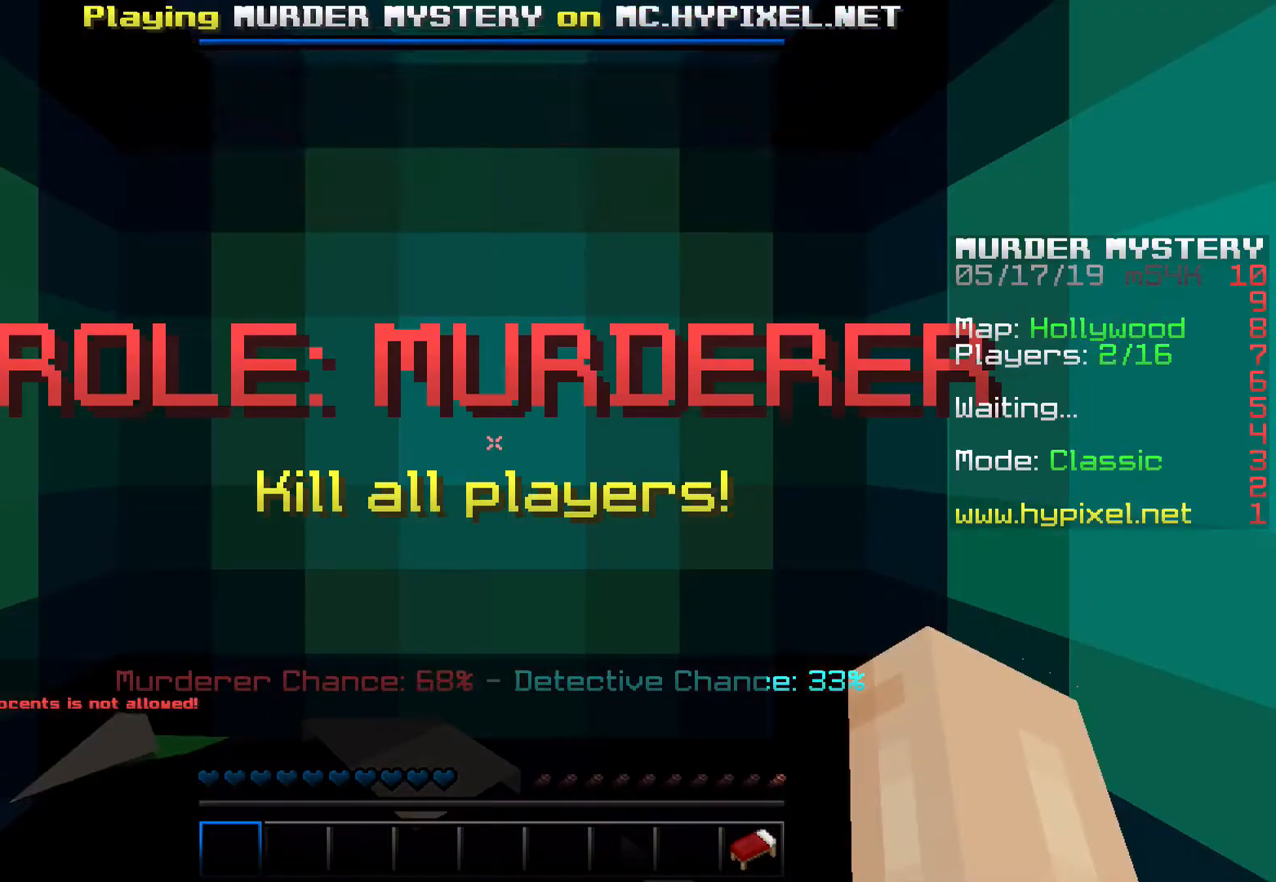
{"keys": ["w"], "events": [[233, "w", "down"]]}
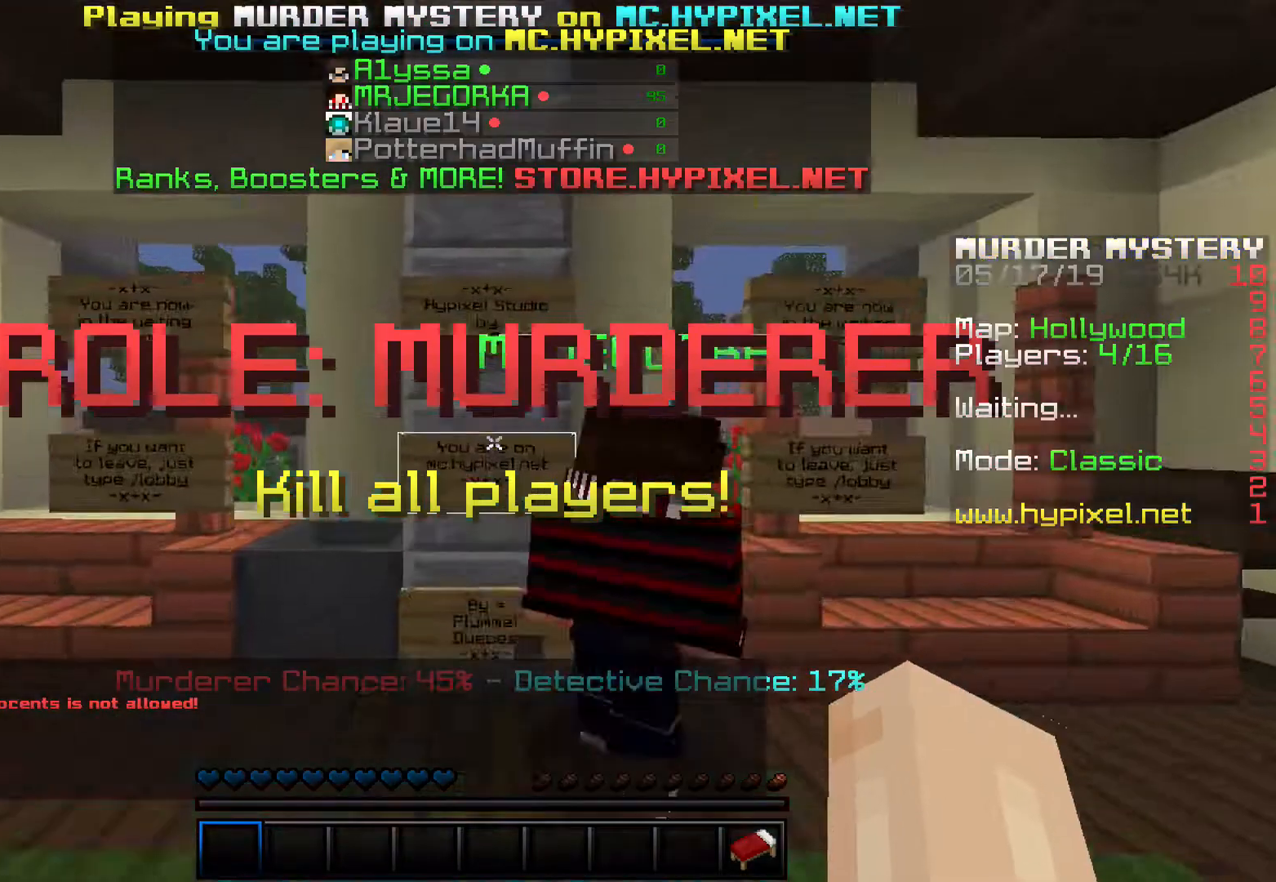
{"keys": ["w"], "events": []}
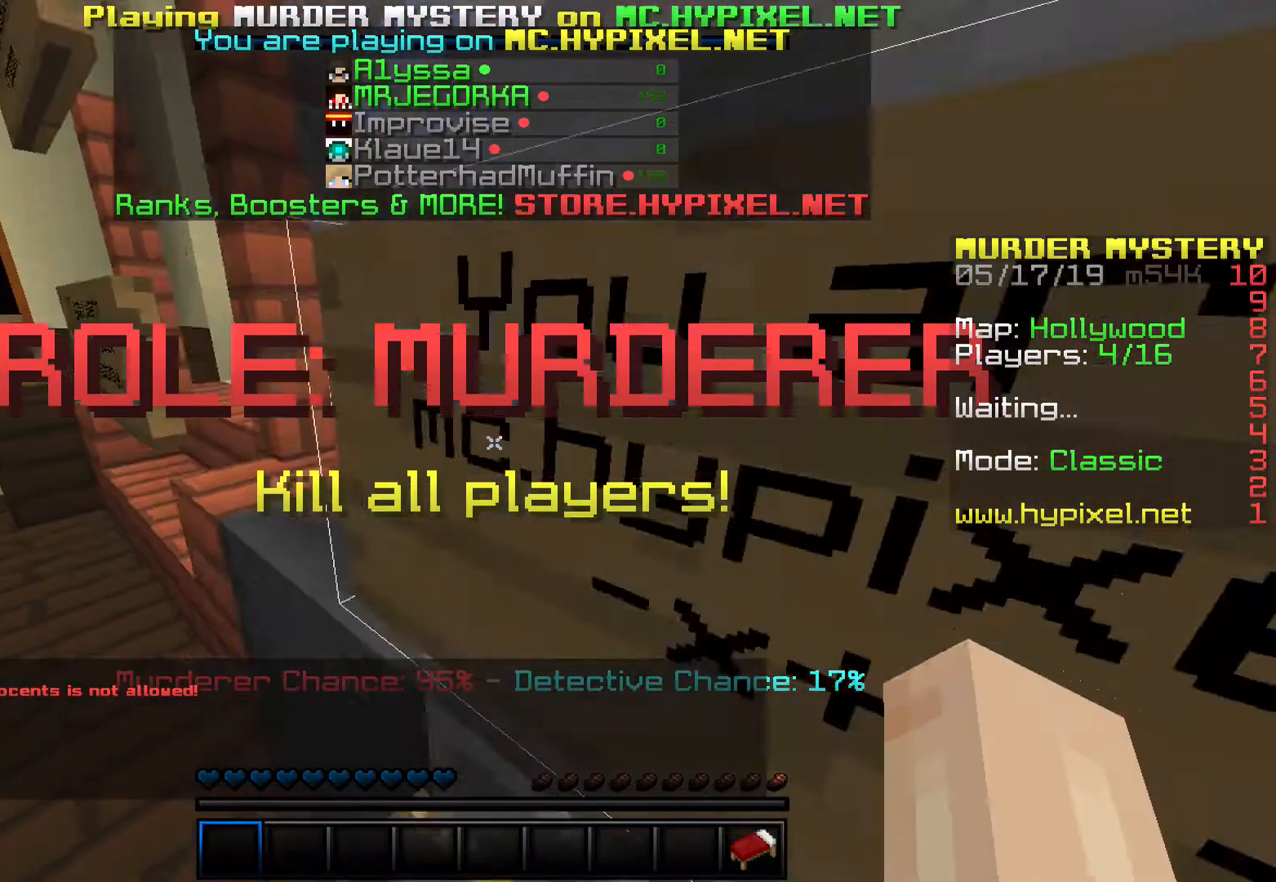
{"keys": ["w"], "events": []}
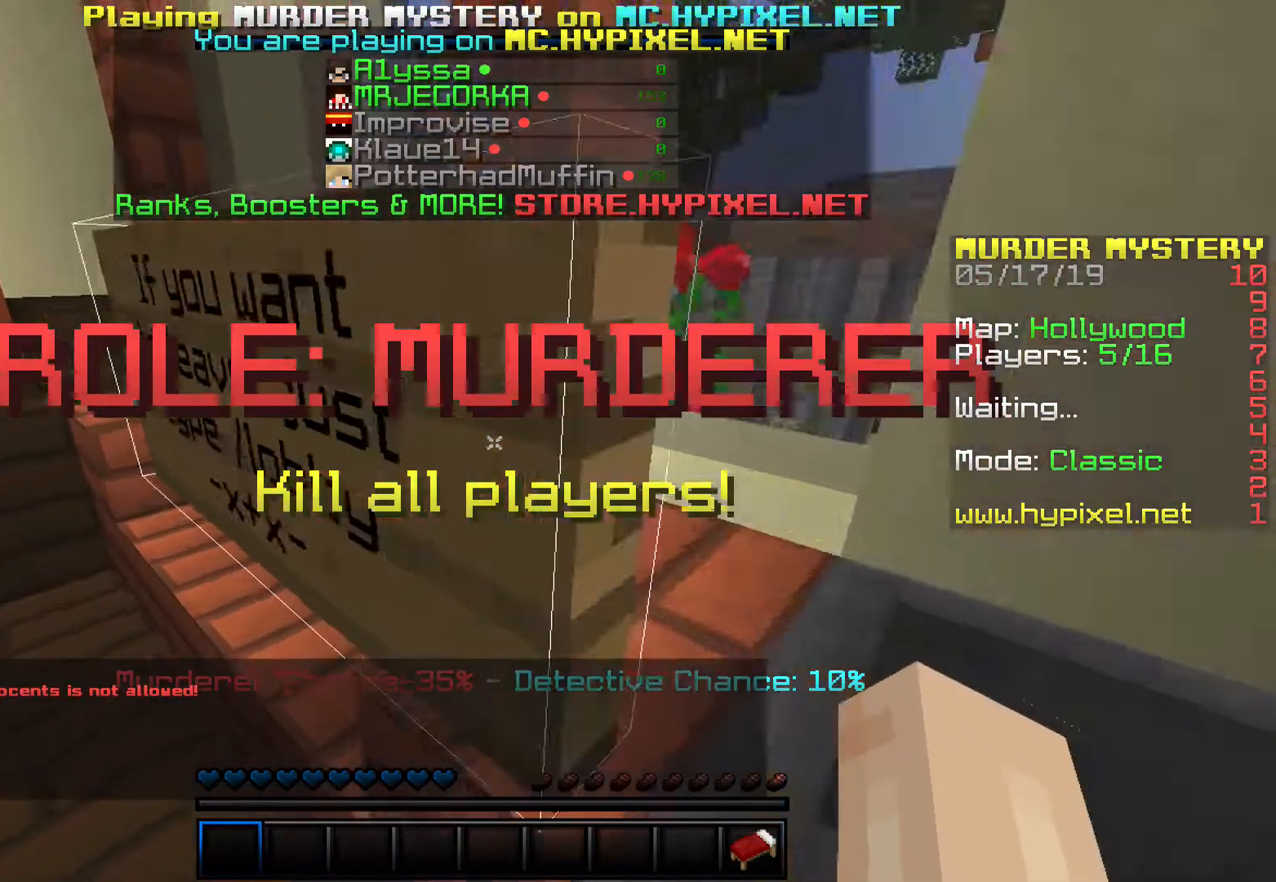
{"keys": ["w"], "events": []}
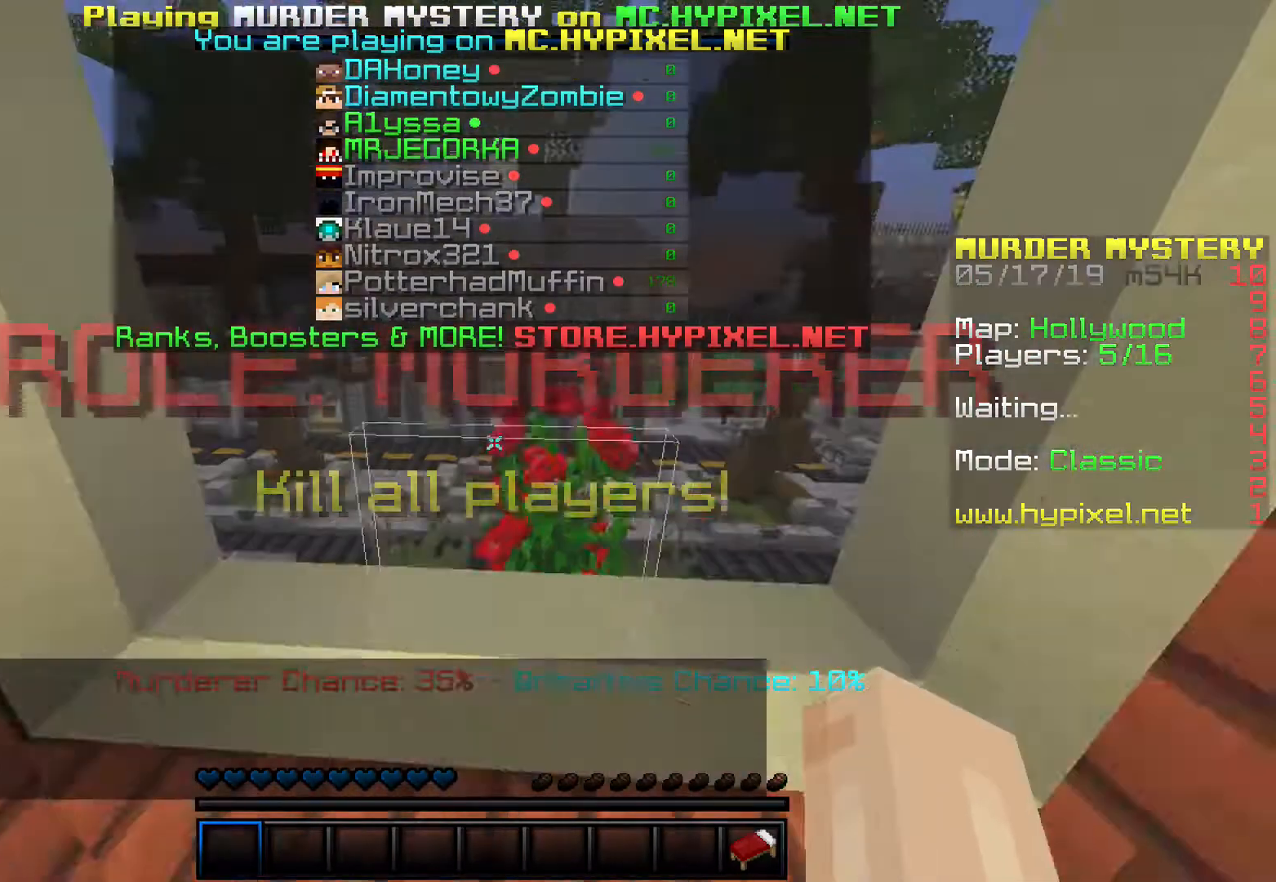
{"keys": ["w"], "events": []}
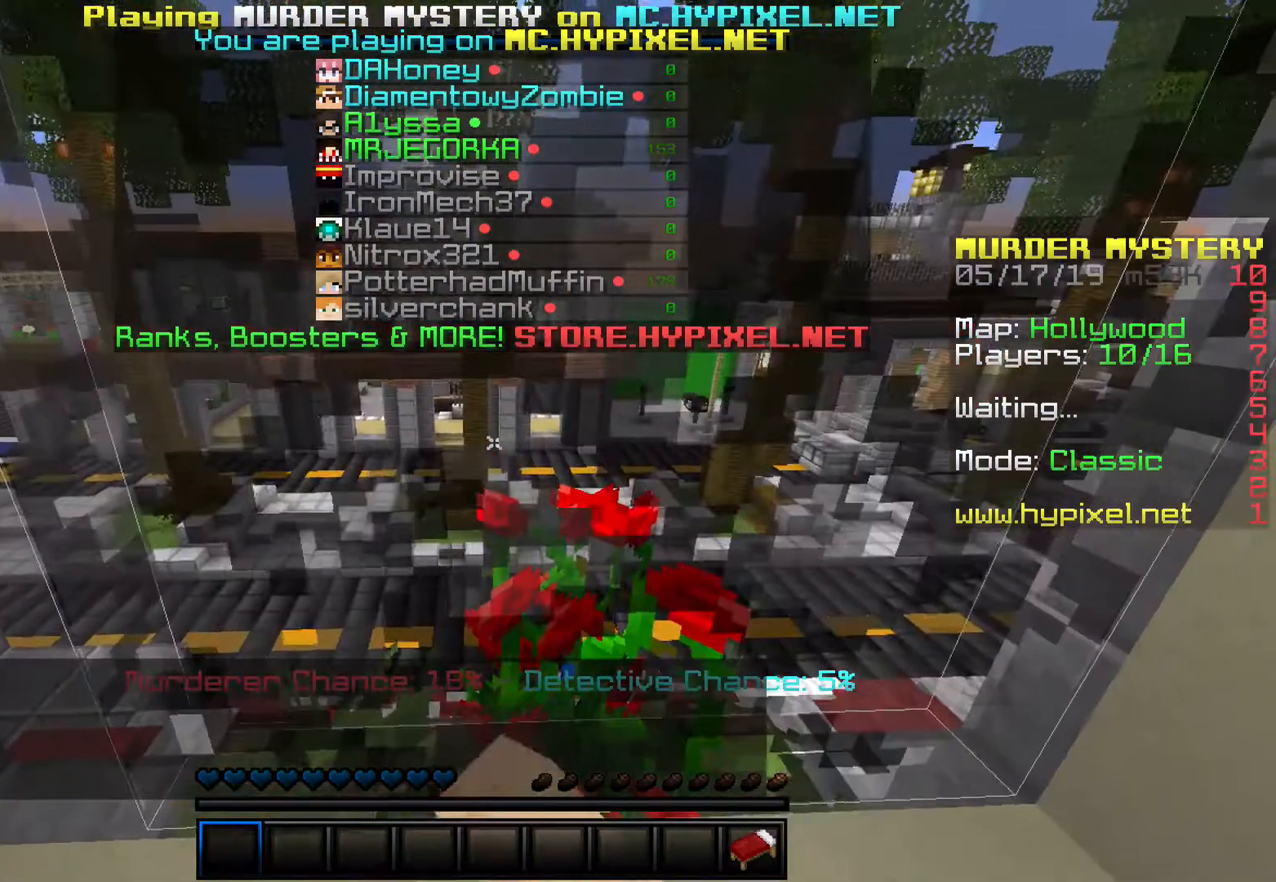
{"keys": [], "events": [[67, "w", "up"]]}
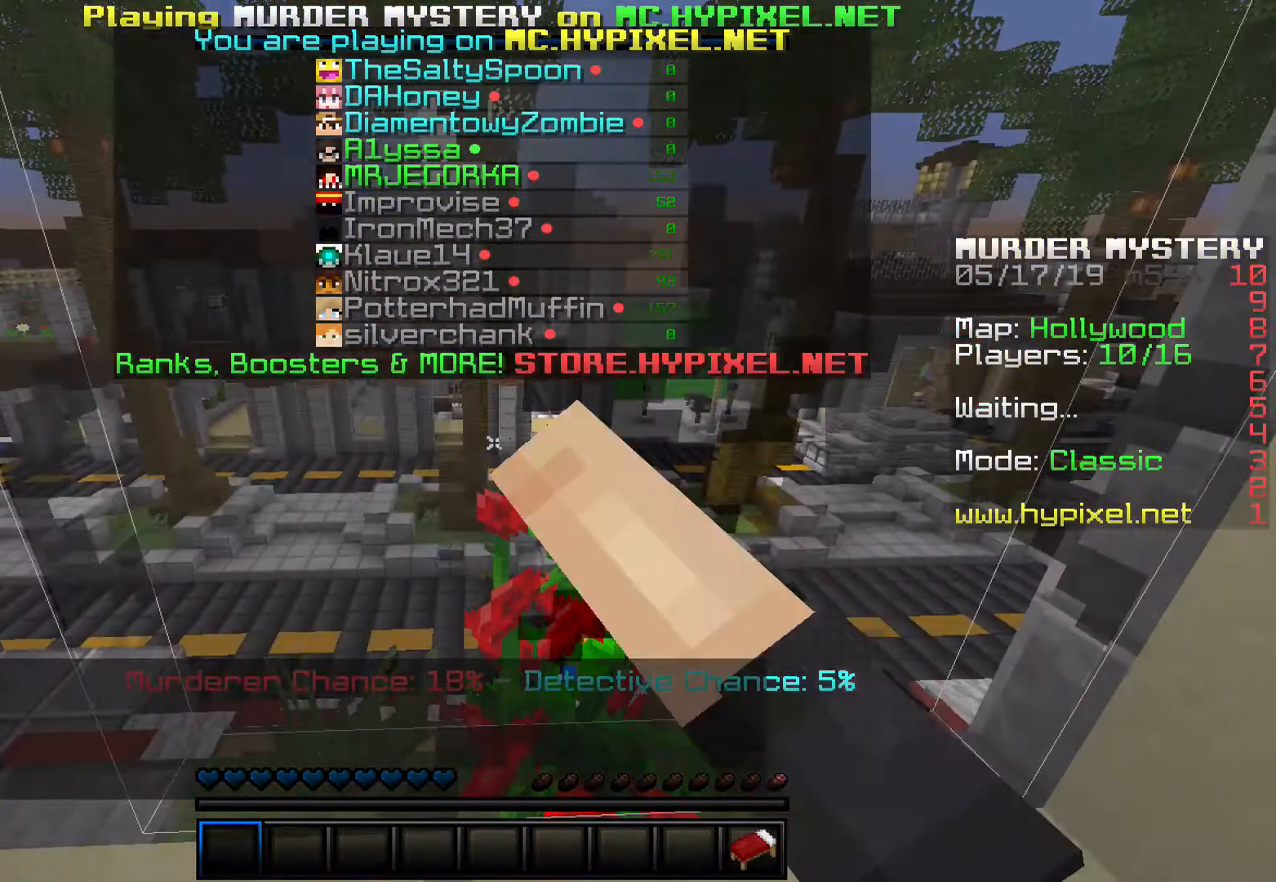
{"keys": [], "events": []}
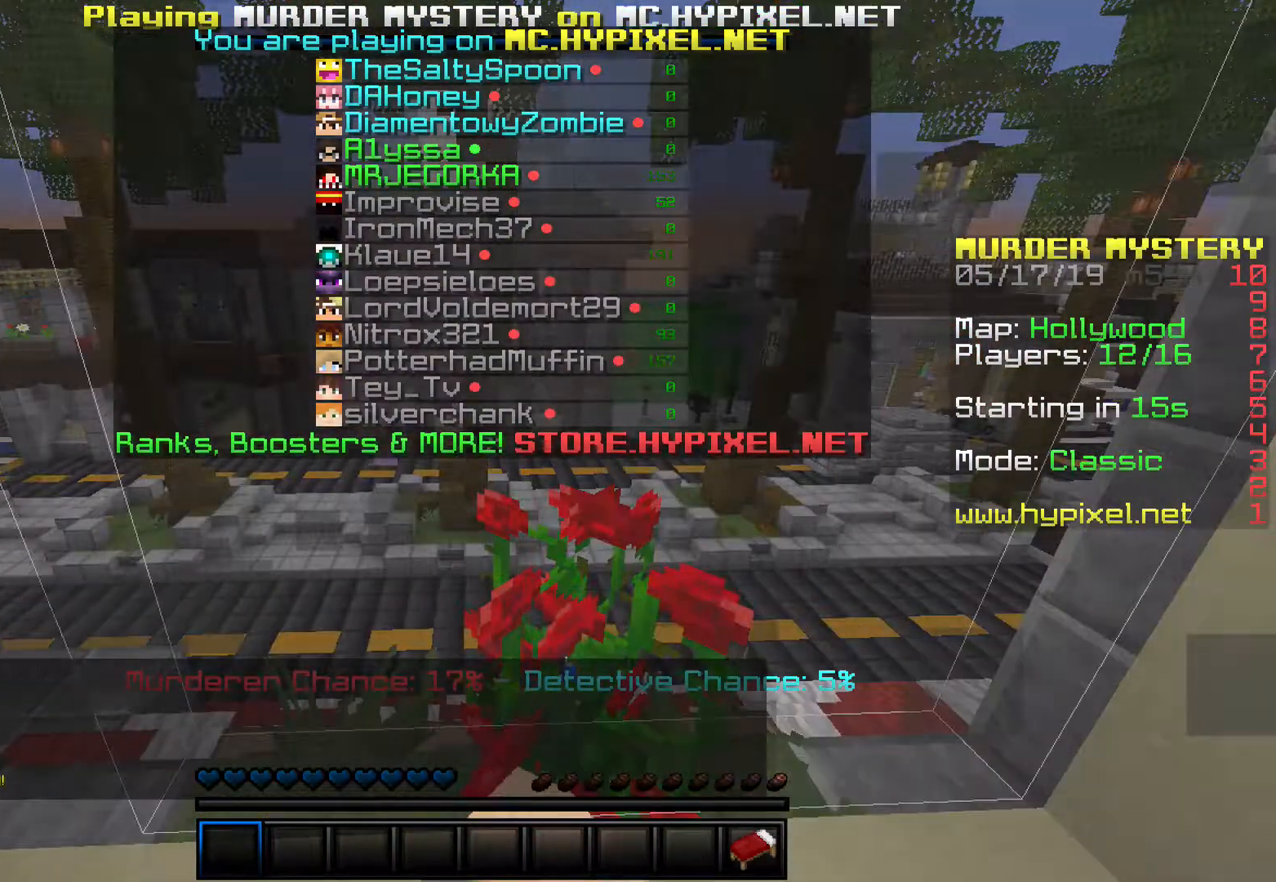
{"keys": [], "events": []}
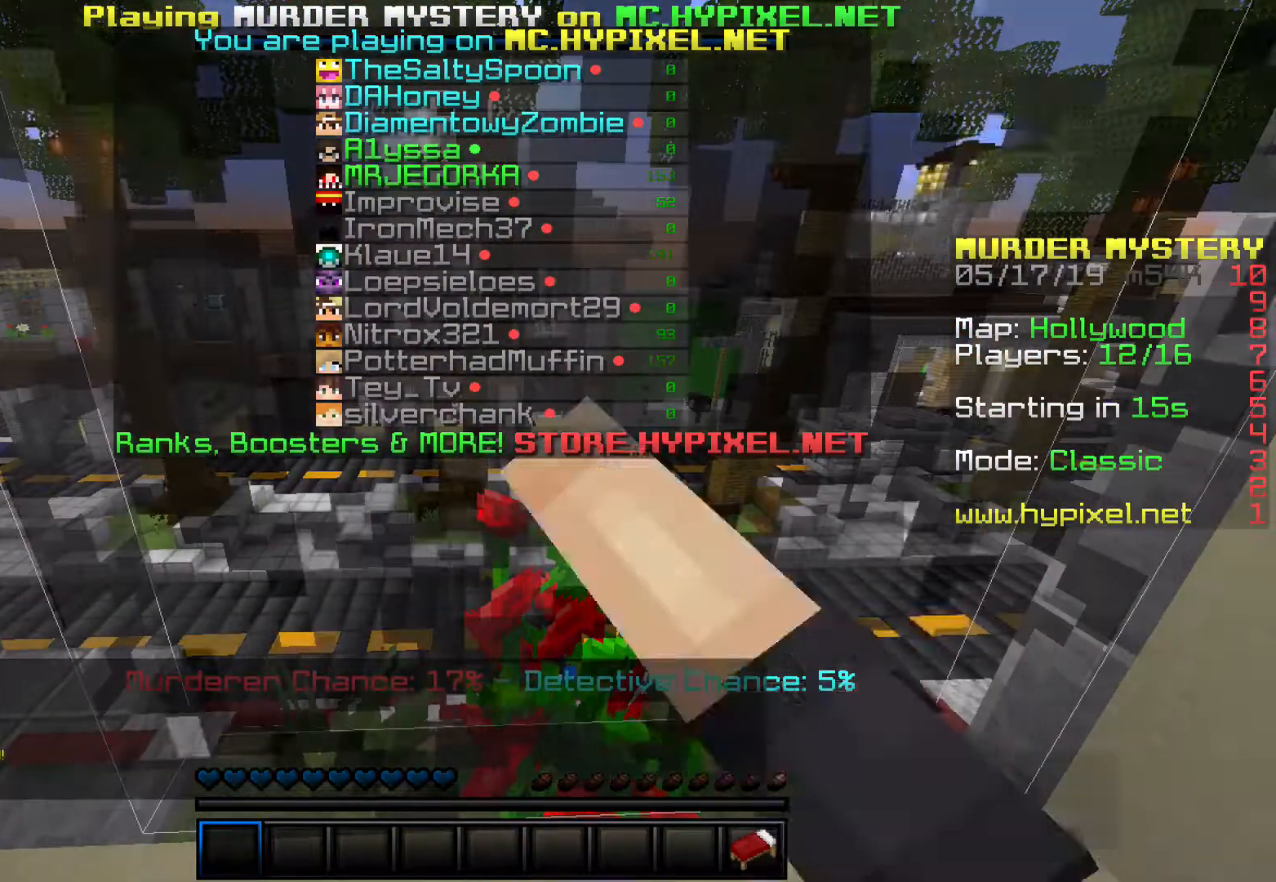
{"keys": [], "events": []}
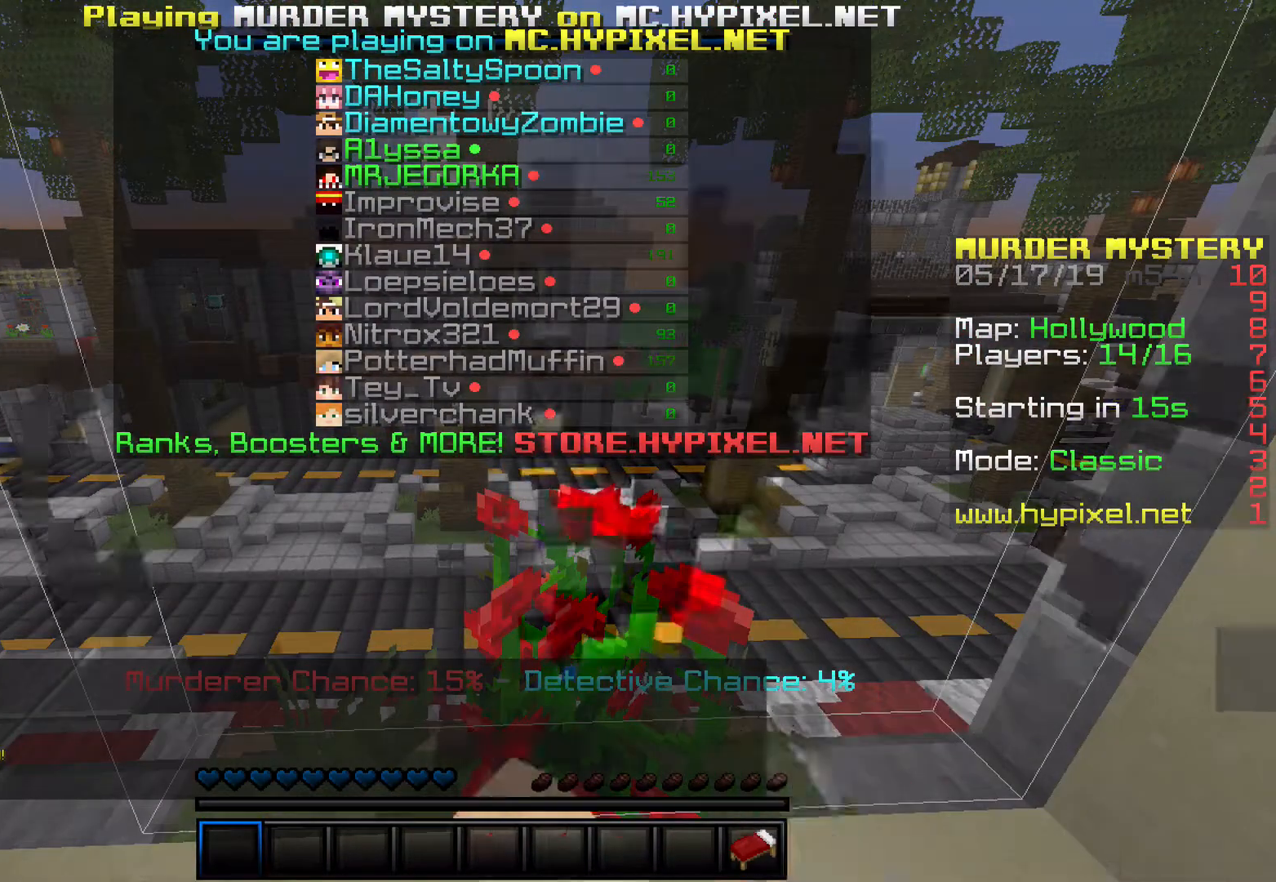
{"keys": [], "events": []}
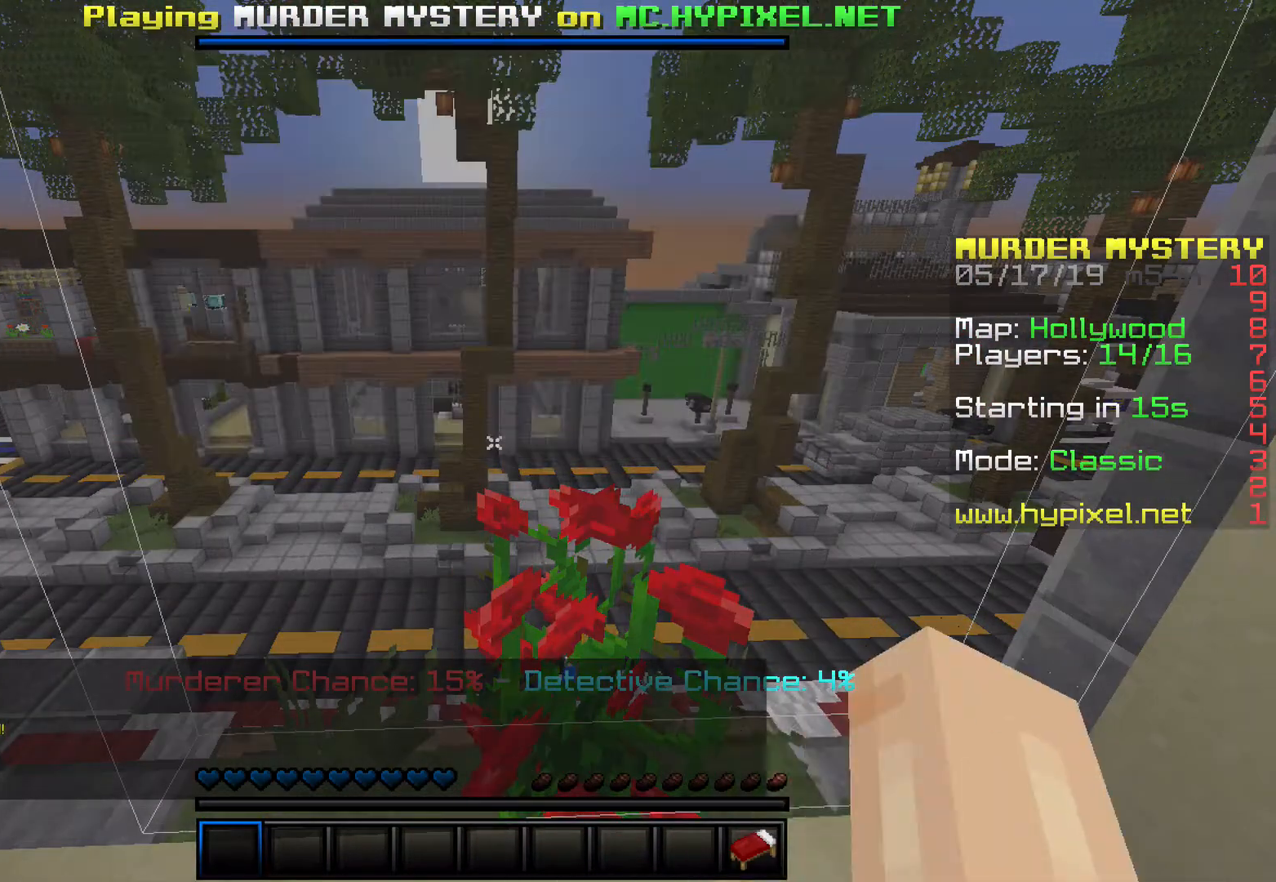
{"keys": [], "events": []}
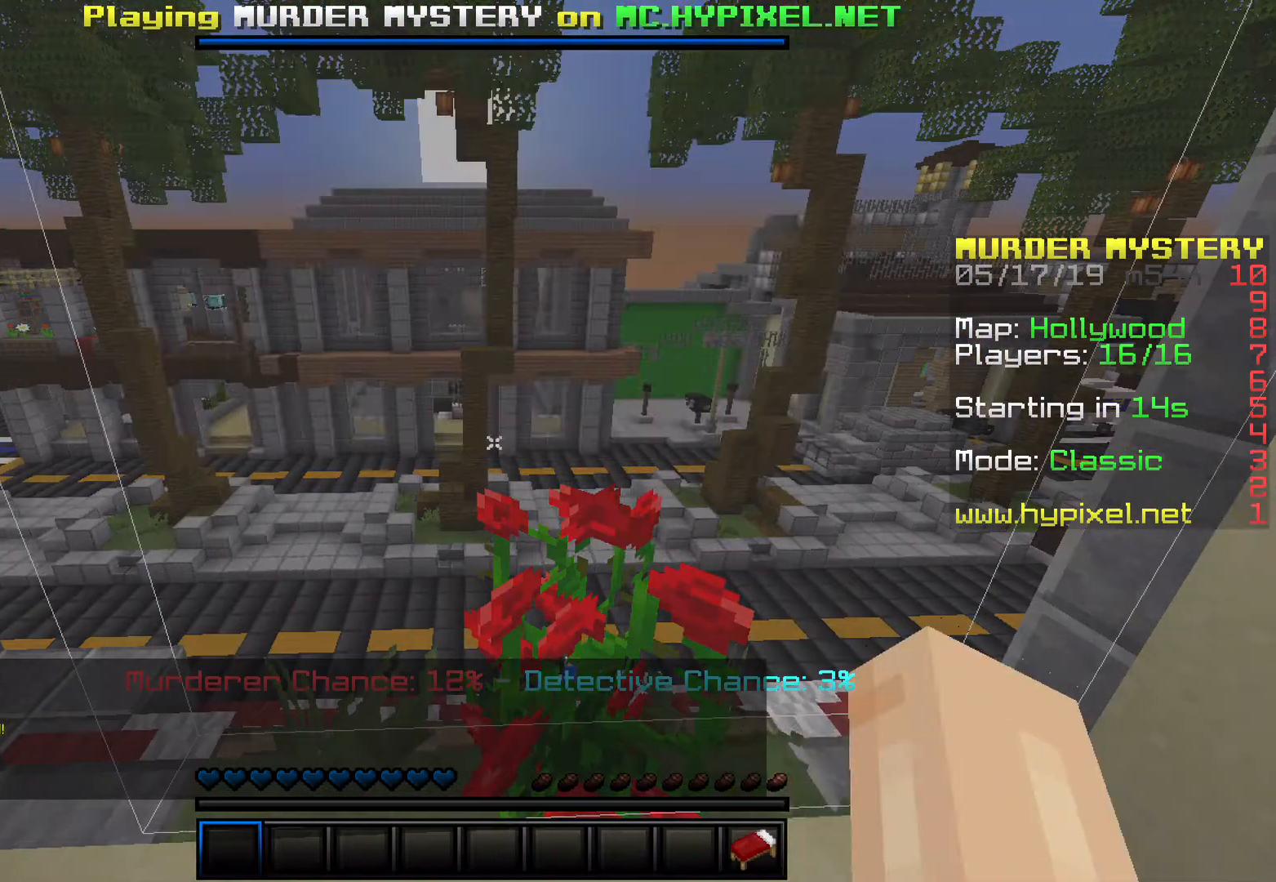
{"keys": [], "events": []}
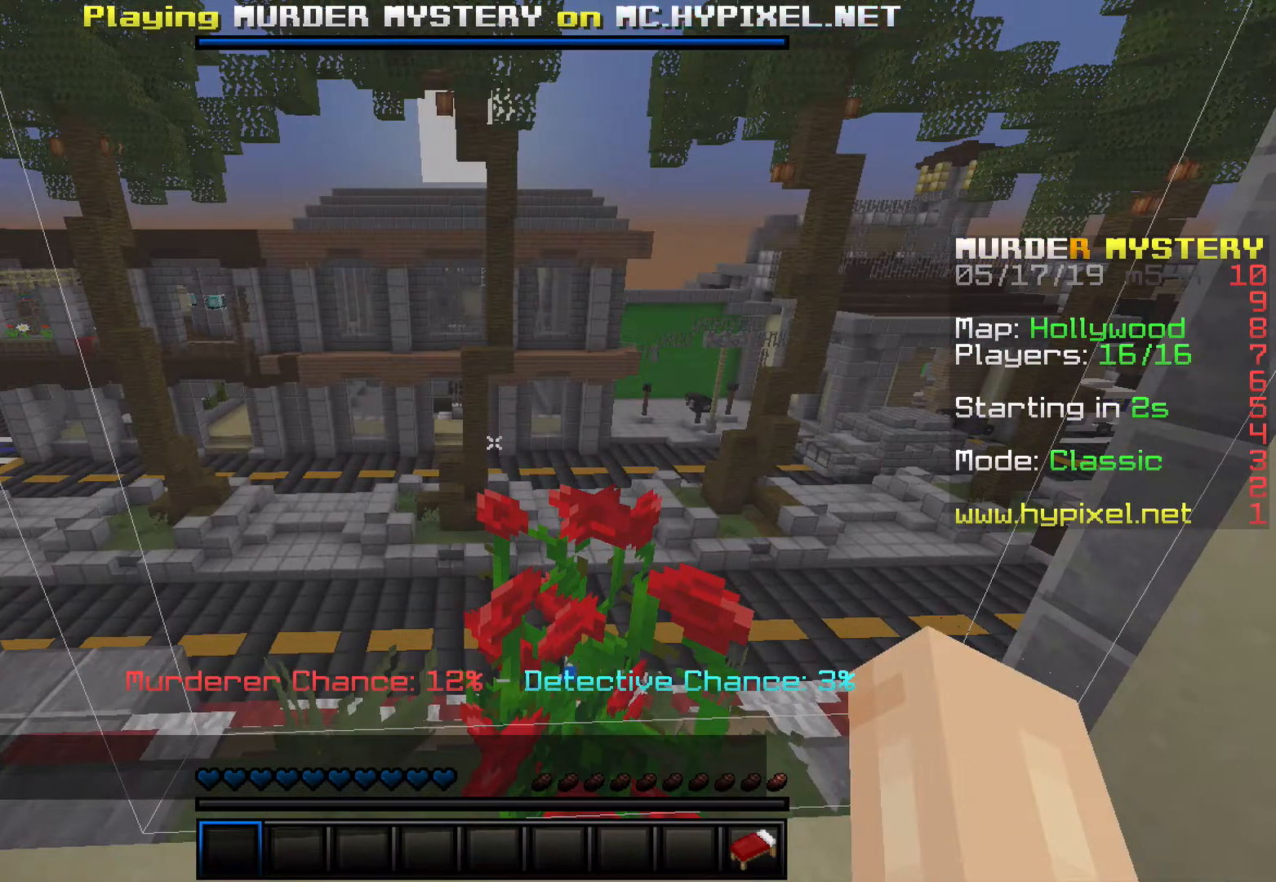
{"keys": [], "events": []}
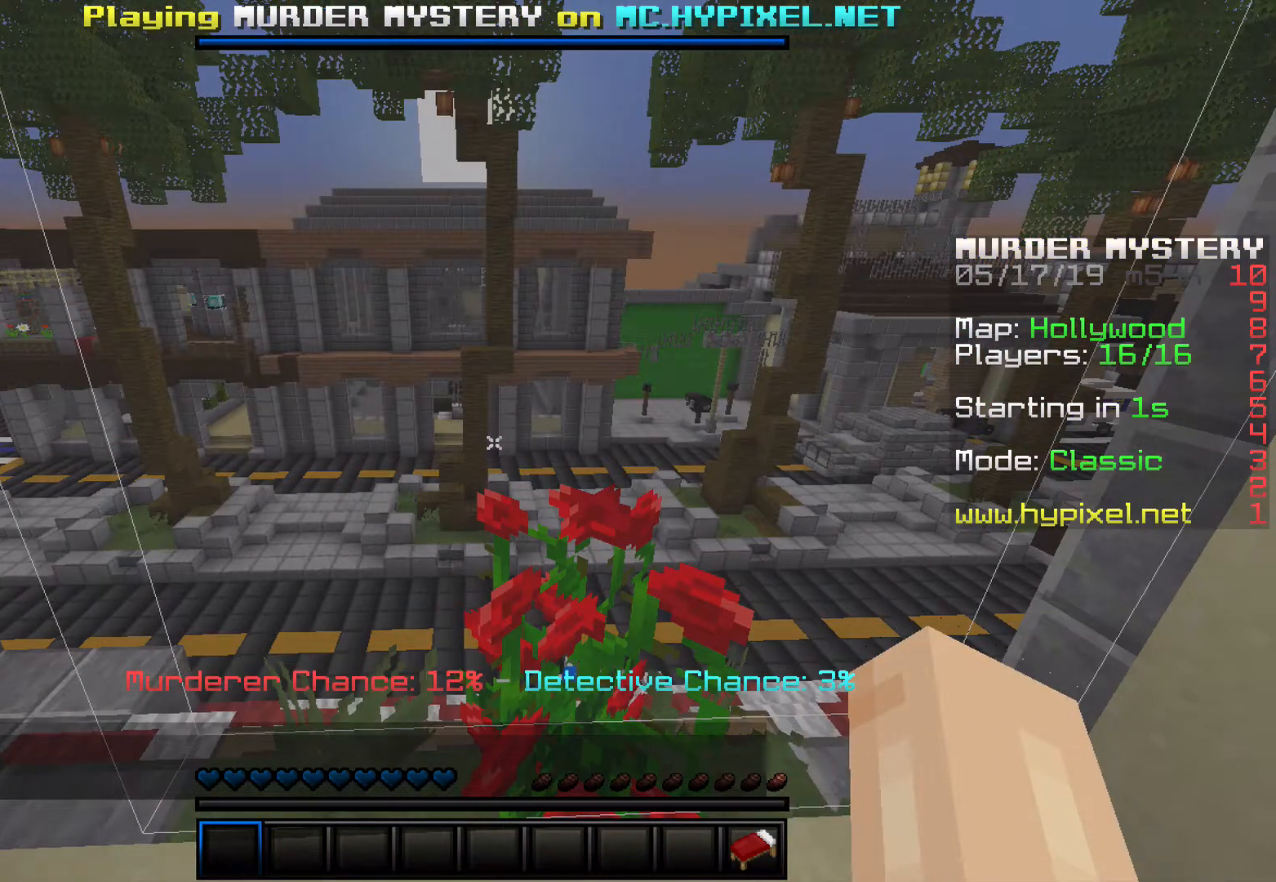
{"keys": [], "events": []}
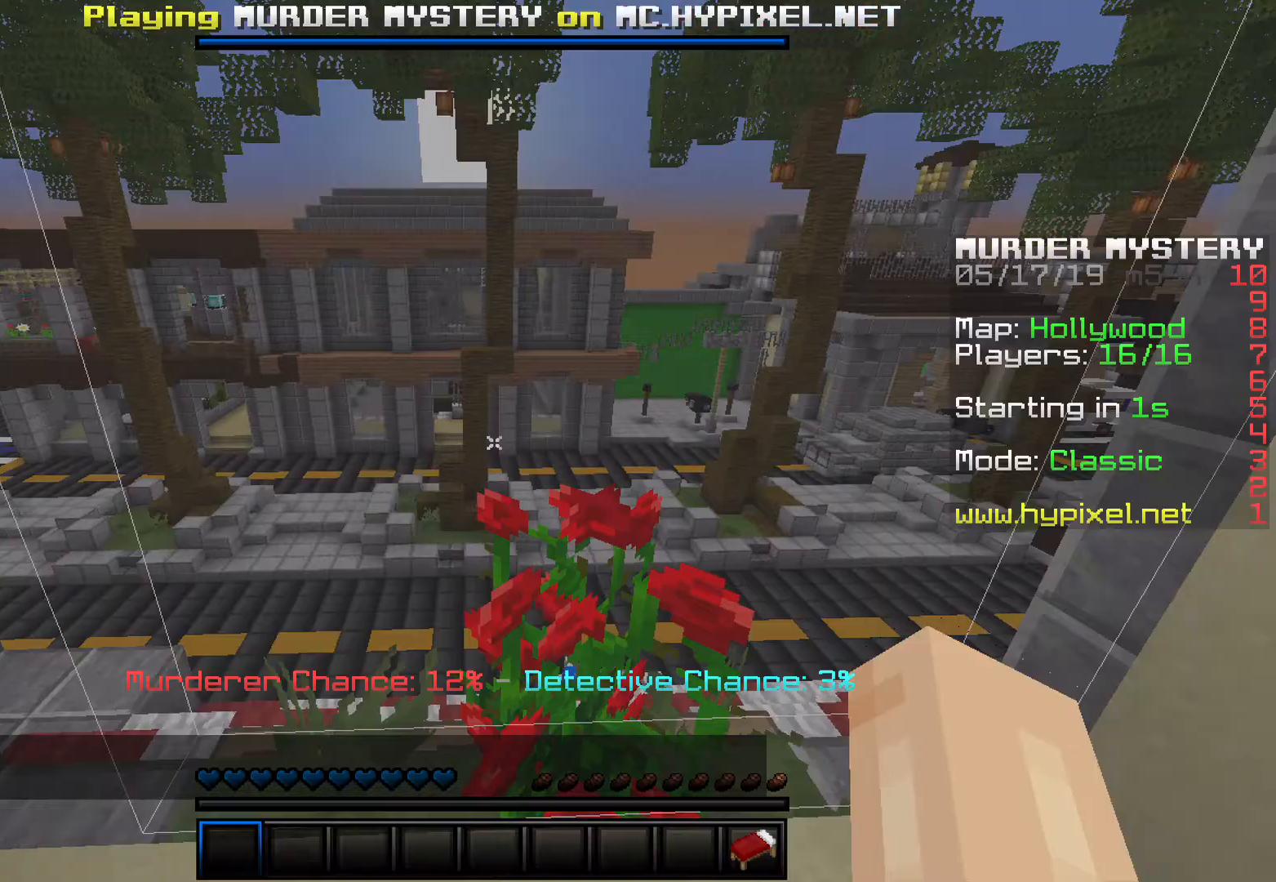
{"keys": [], "events": []}
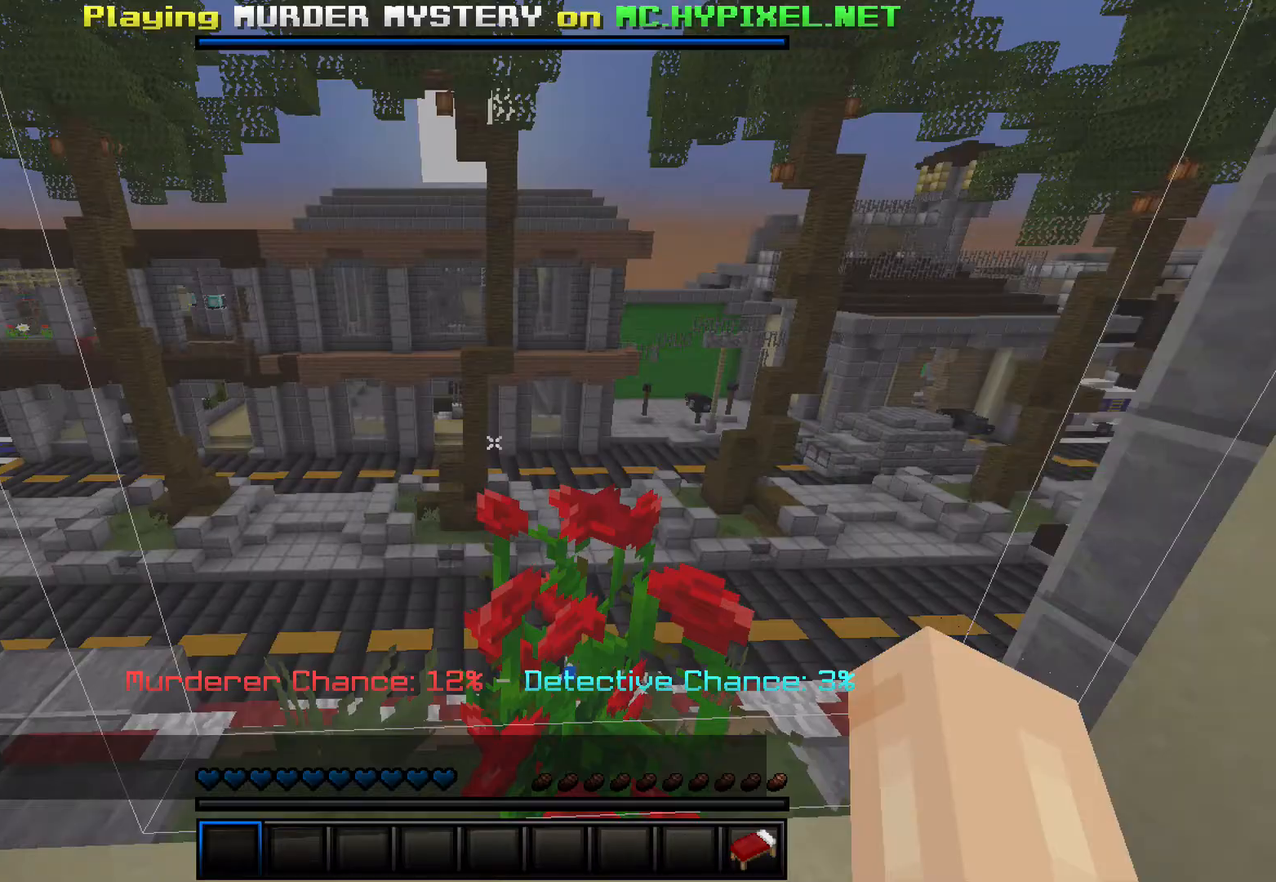
{"keys": ["w"], "events": [[133, "w", "down"]]}
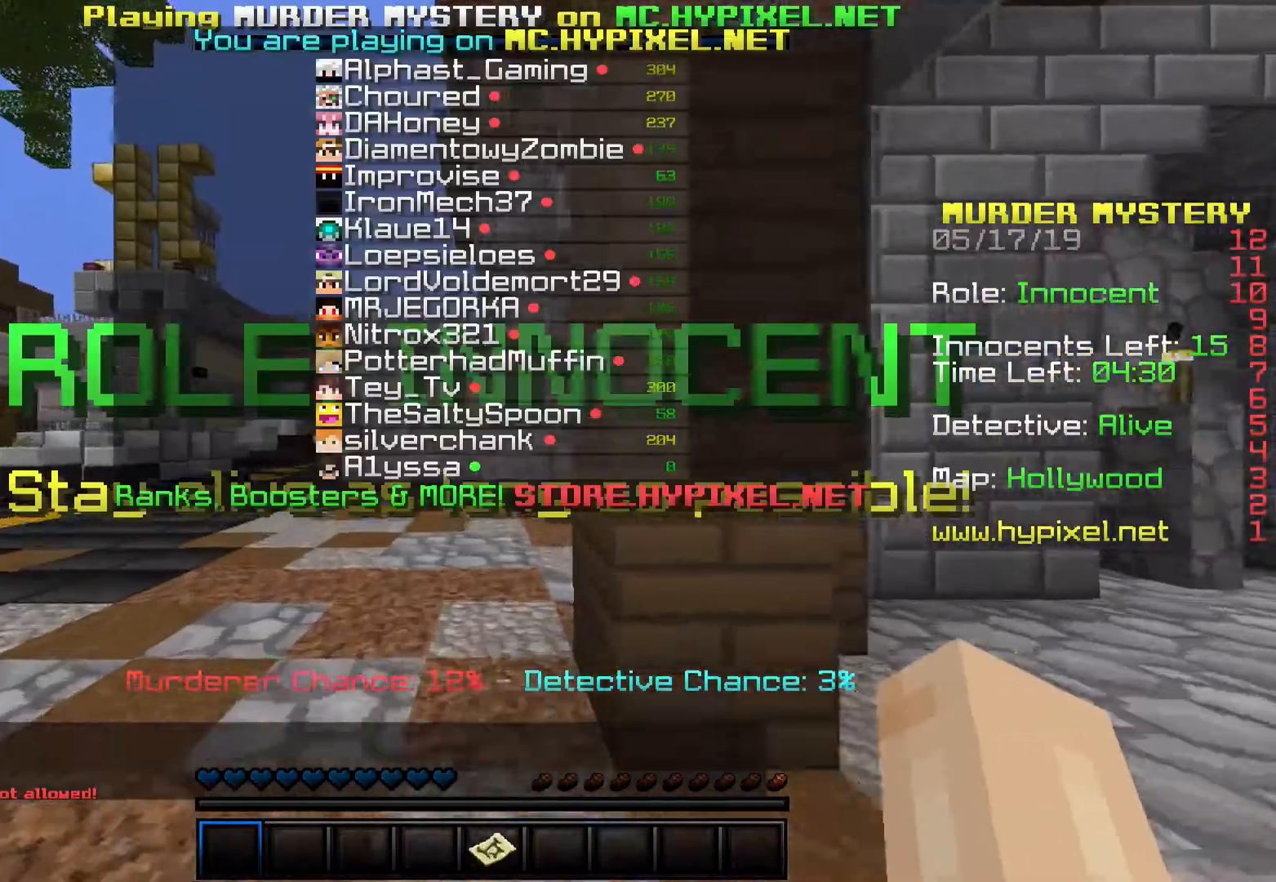
{"keys": ["a", "w"], "events": [[433, "a", "down"]]}
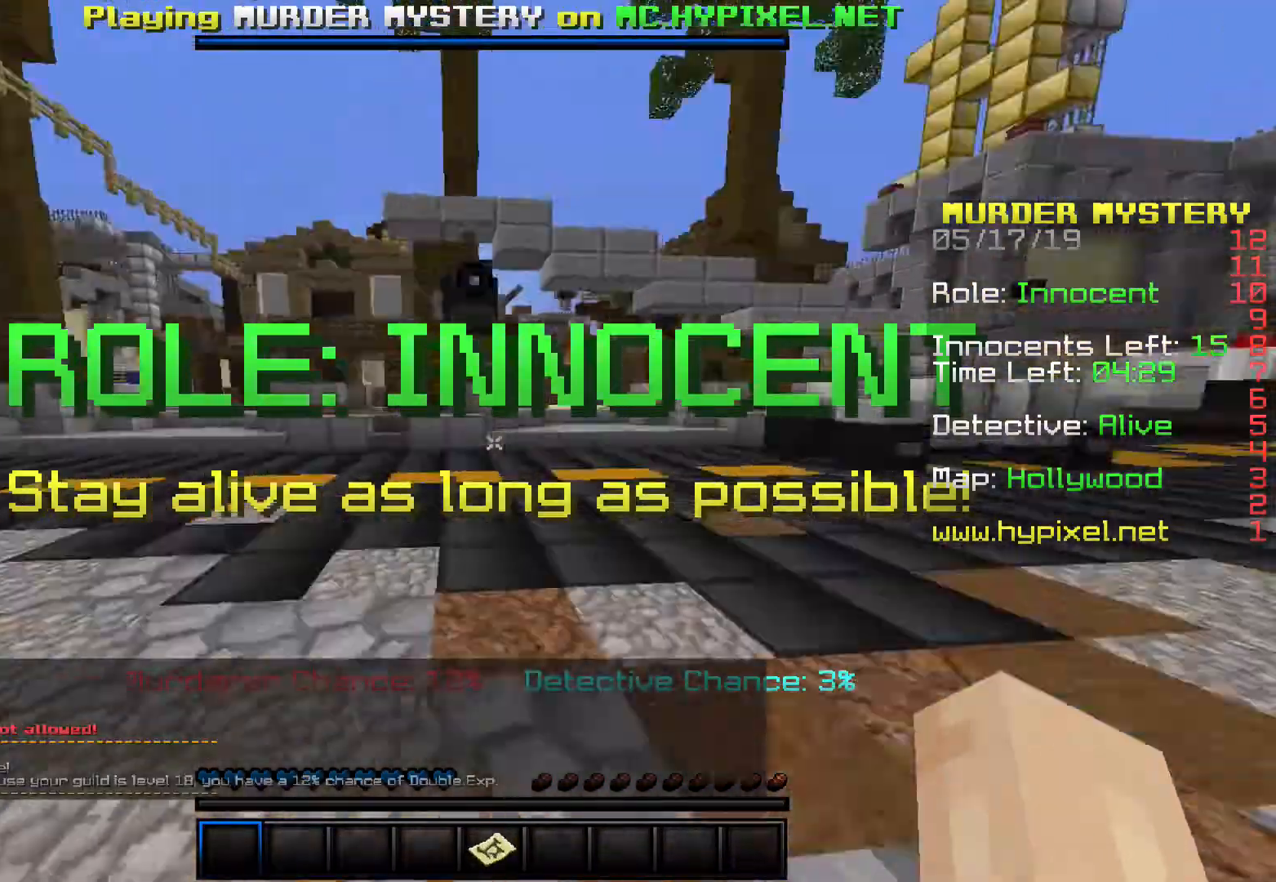
{"keys": ["a", "space", "w"], "events": [[267, "space", "down"]]}
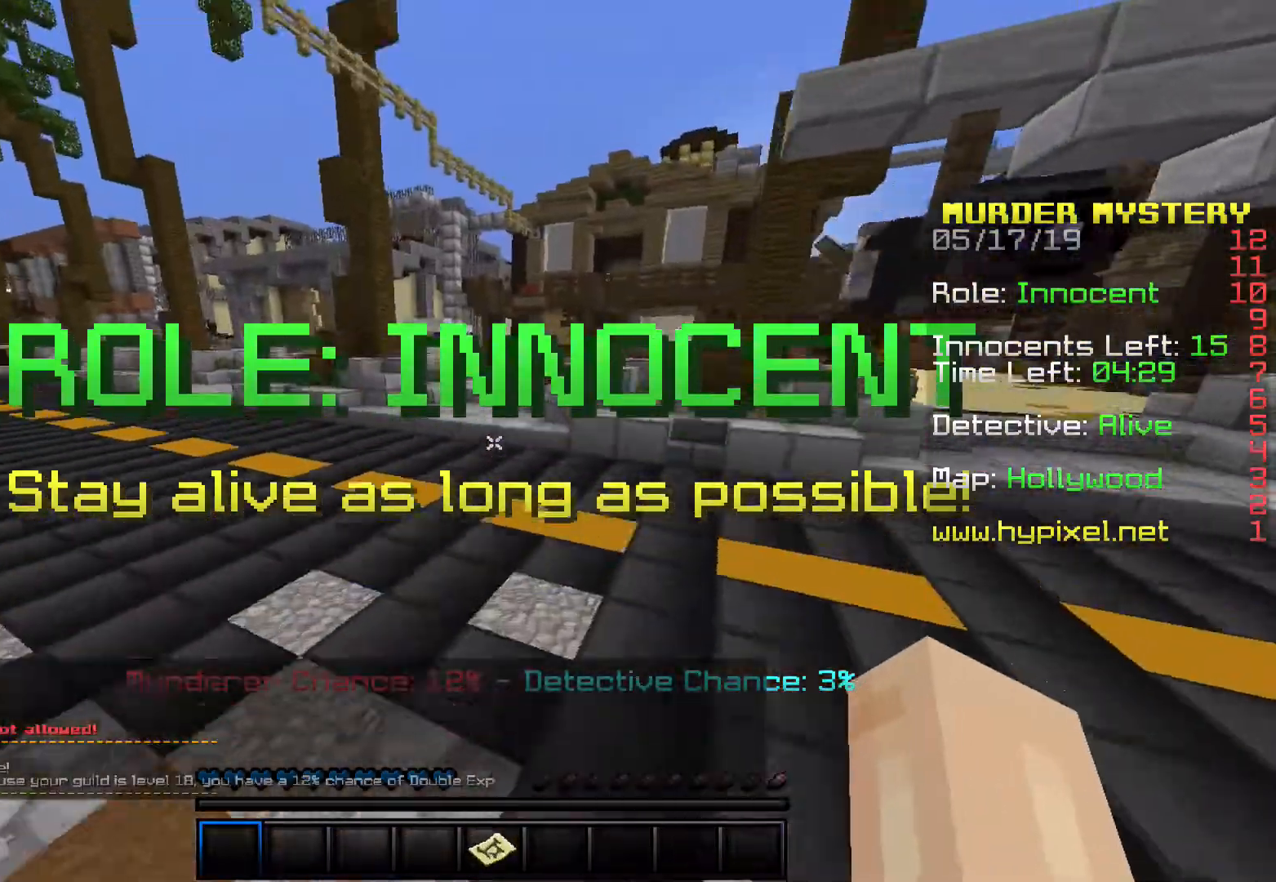
{"keys": ["a", "space", "w"], "events": [[300, "a", "up"], [467, "a", "down"]]}
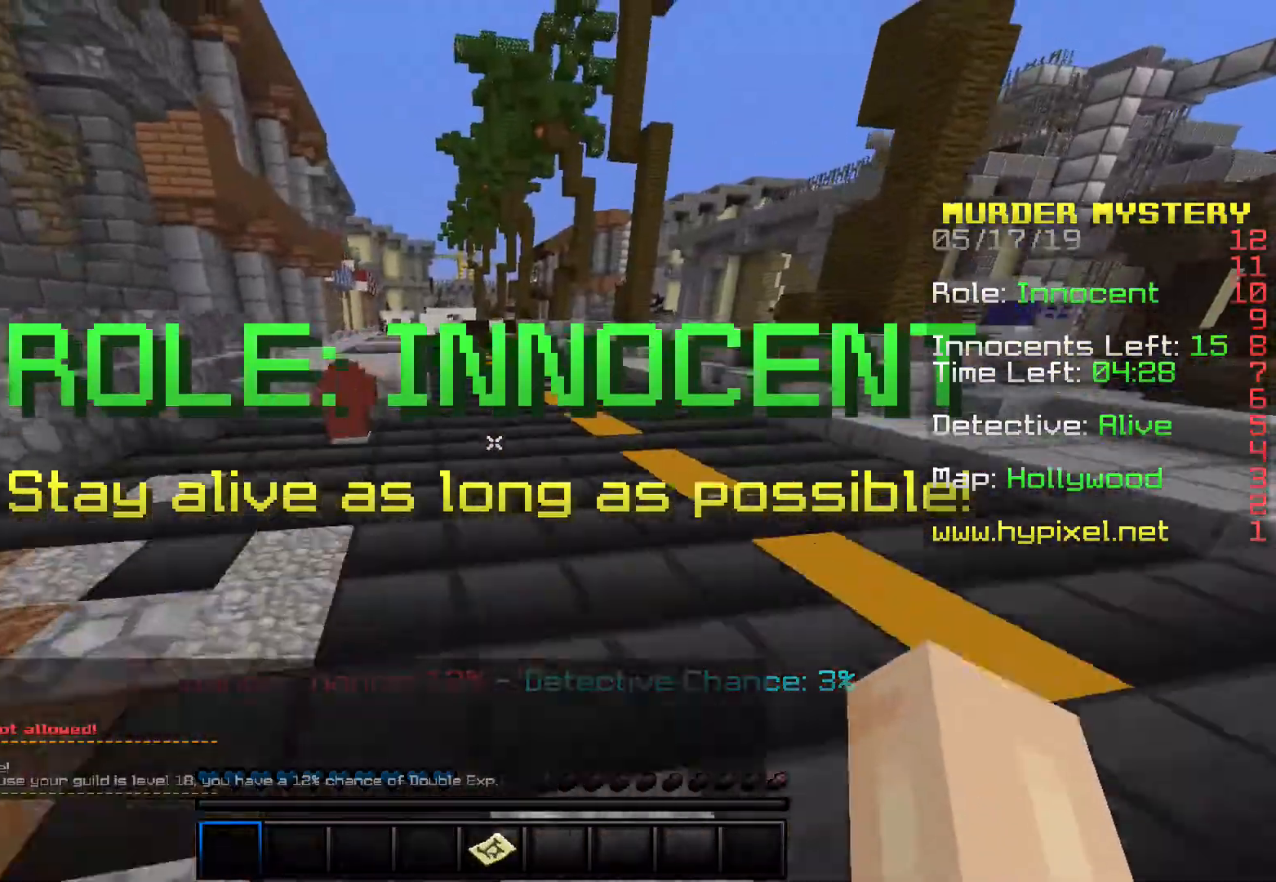
{"keys": ["space", "w"], "events": [[333, "a", "up"]]}
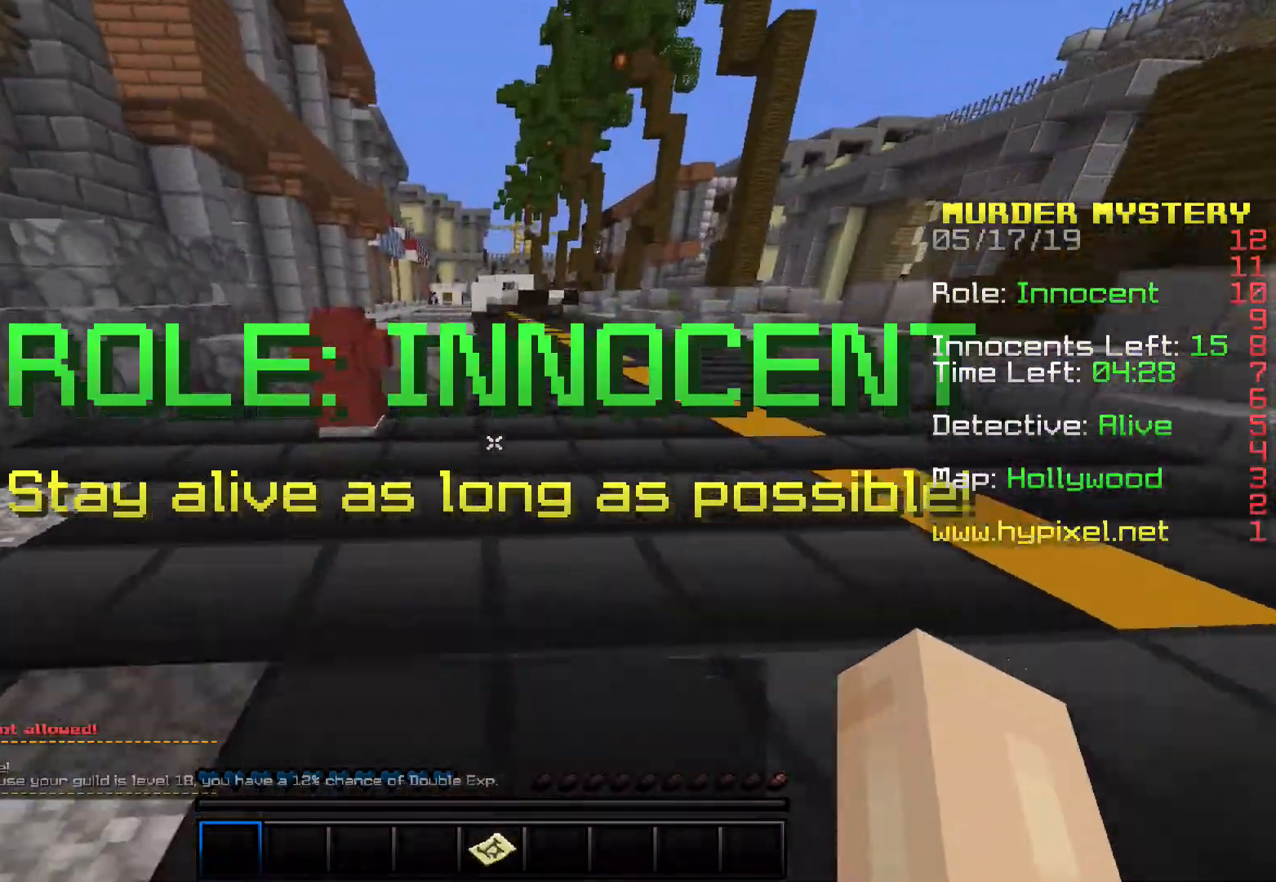
{"keys": ["space", "w"], "events": [[167, "a", "down"], [400, "a", "up"]]}
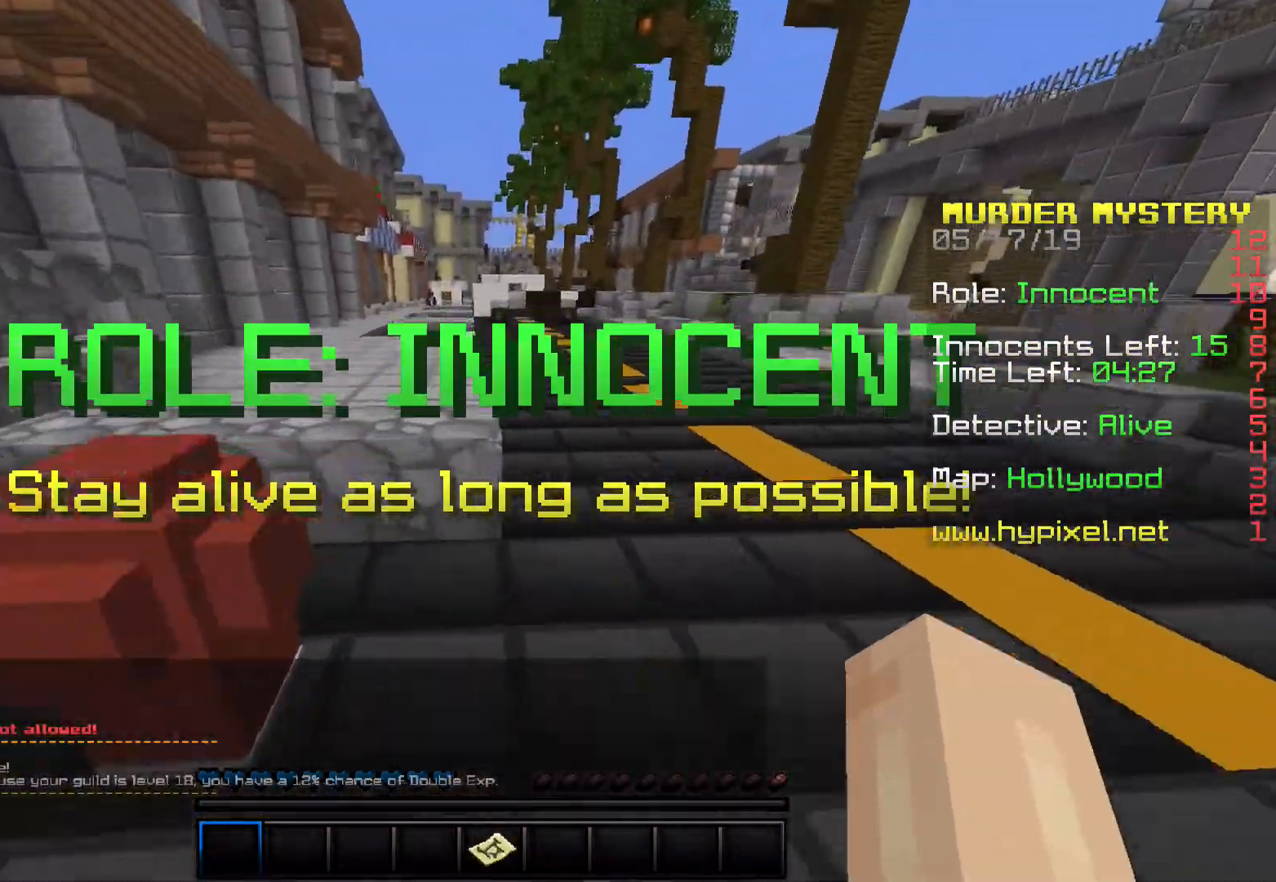
{"keys": ["space", "w"], "events": []}
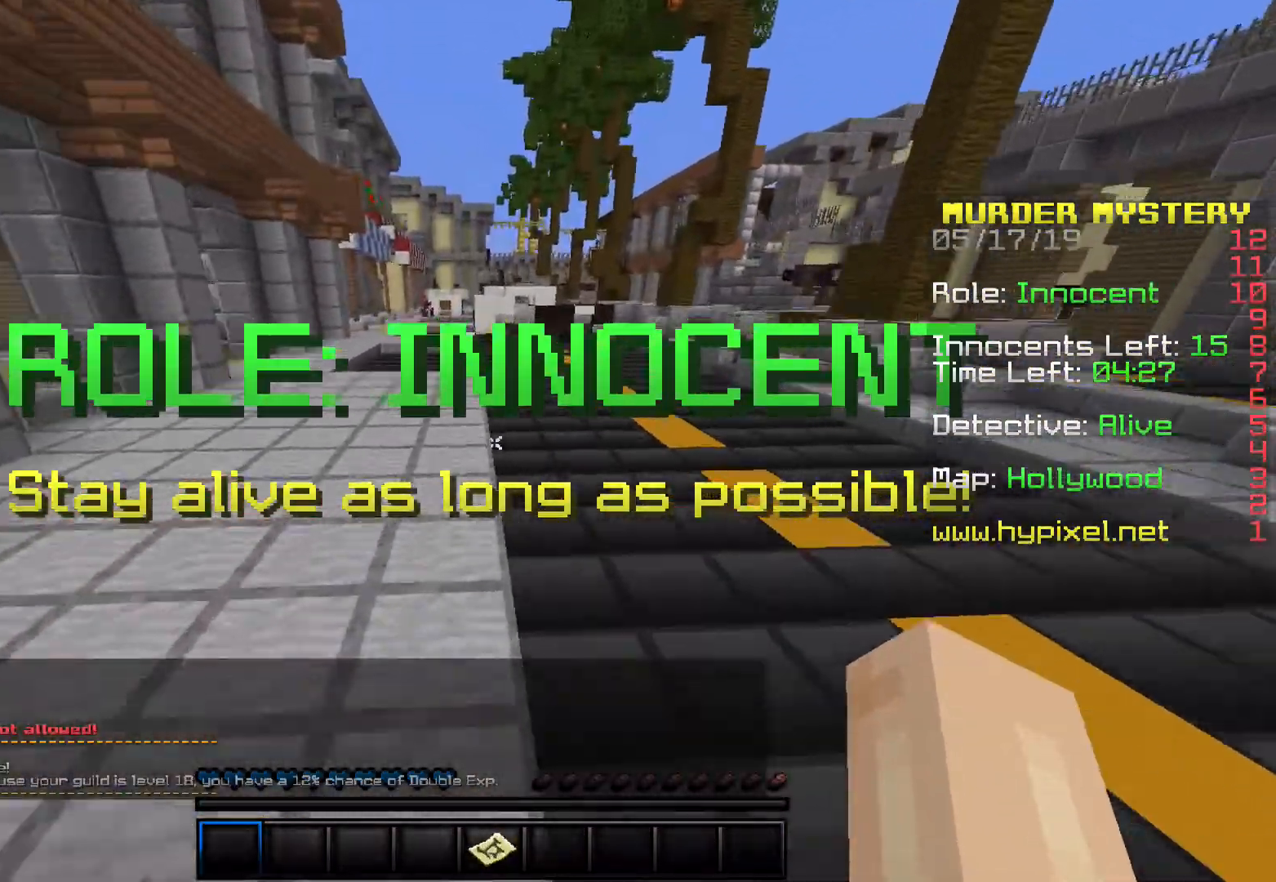
{"keys": ["a", "space", "w"], "events": [[267, "a", "down"]]}
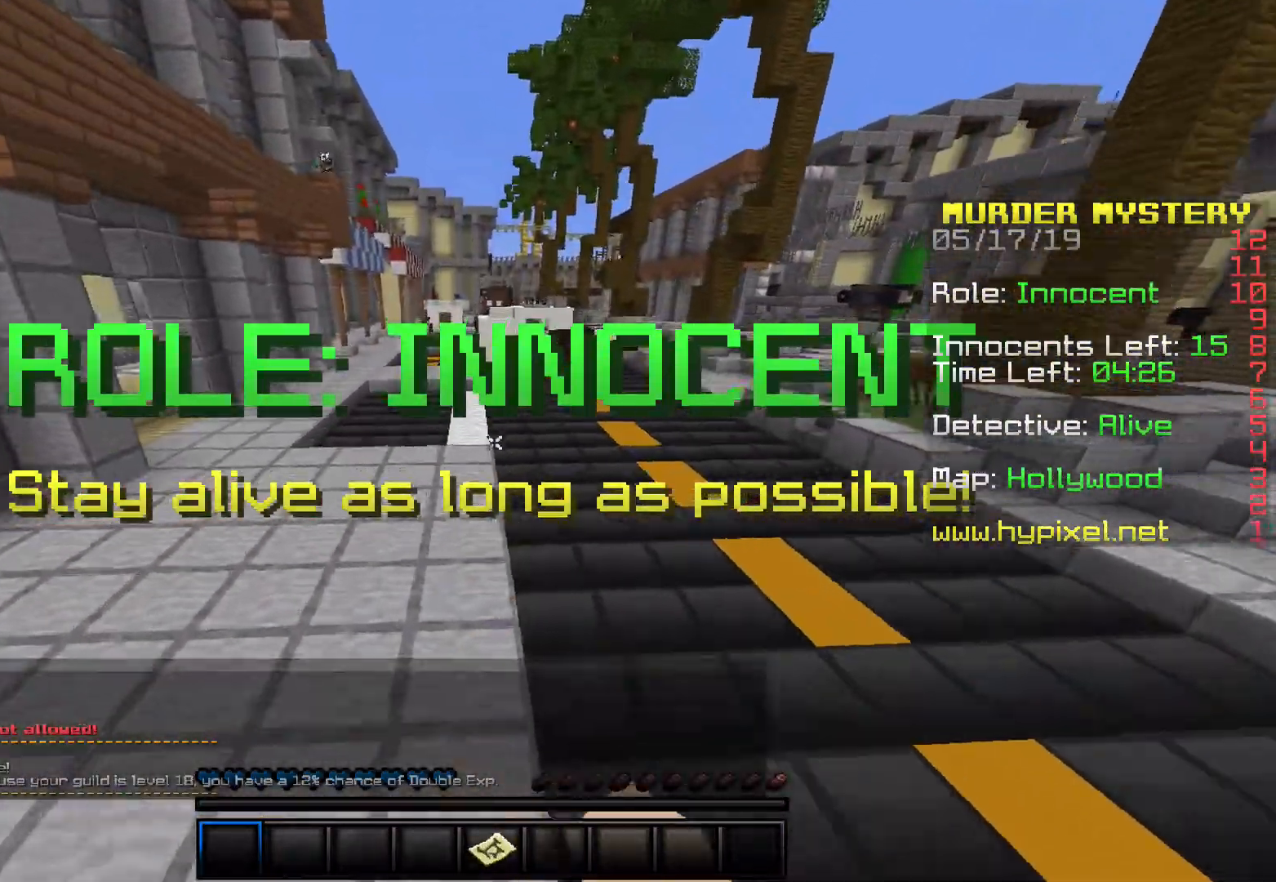
{"keys": ["space", "w"], "events": [[133, "a", "up"]]}
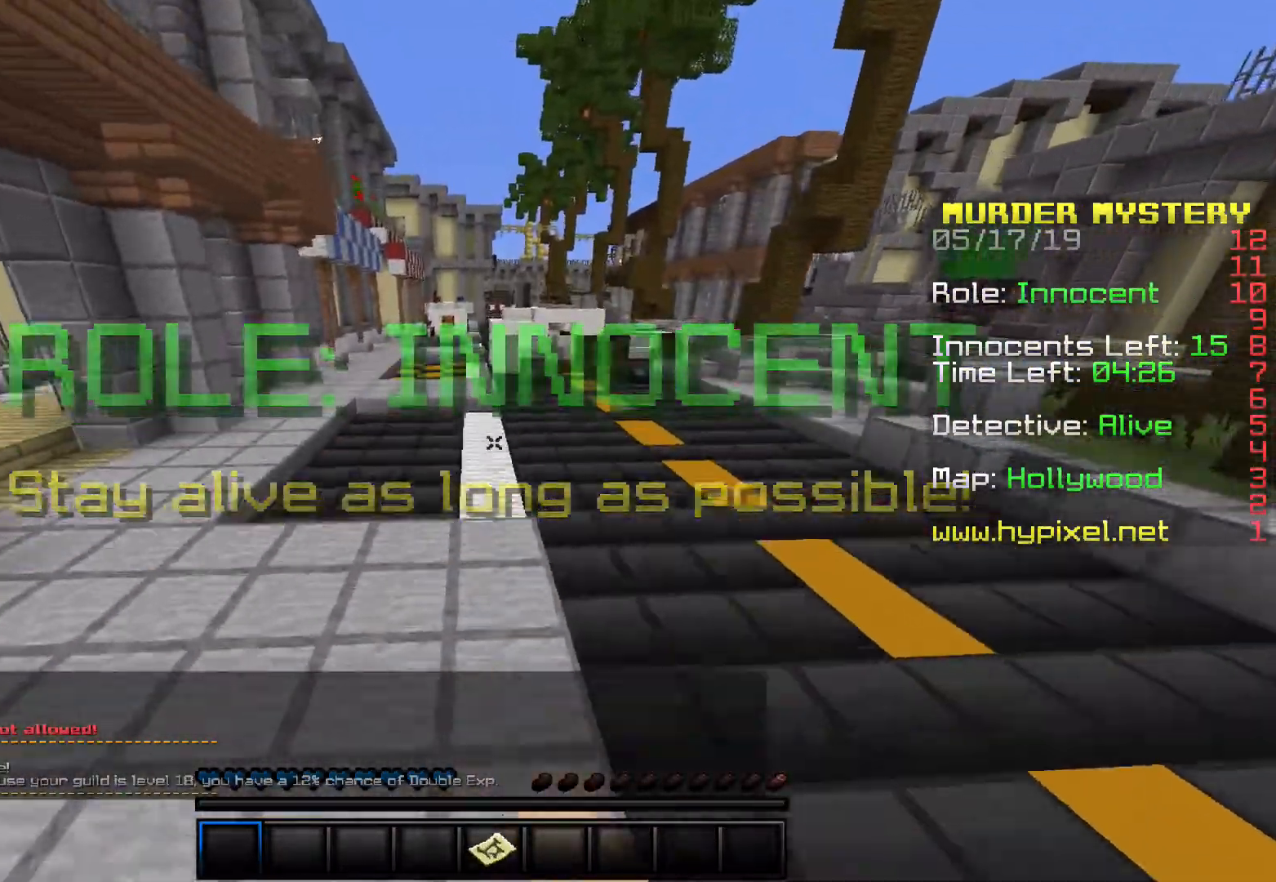
{"keys": ["space", "w"], "events": []}
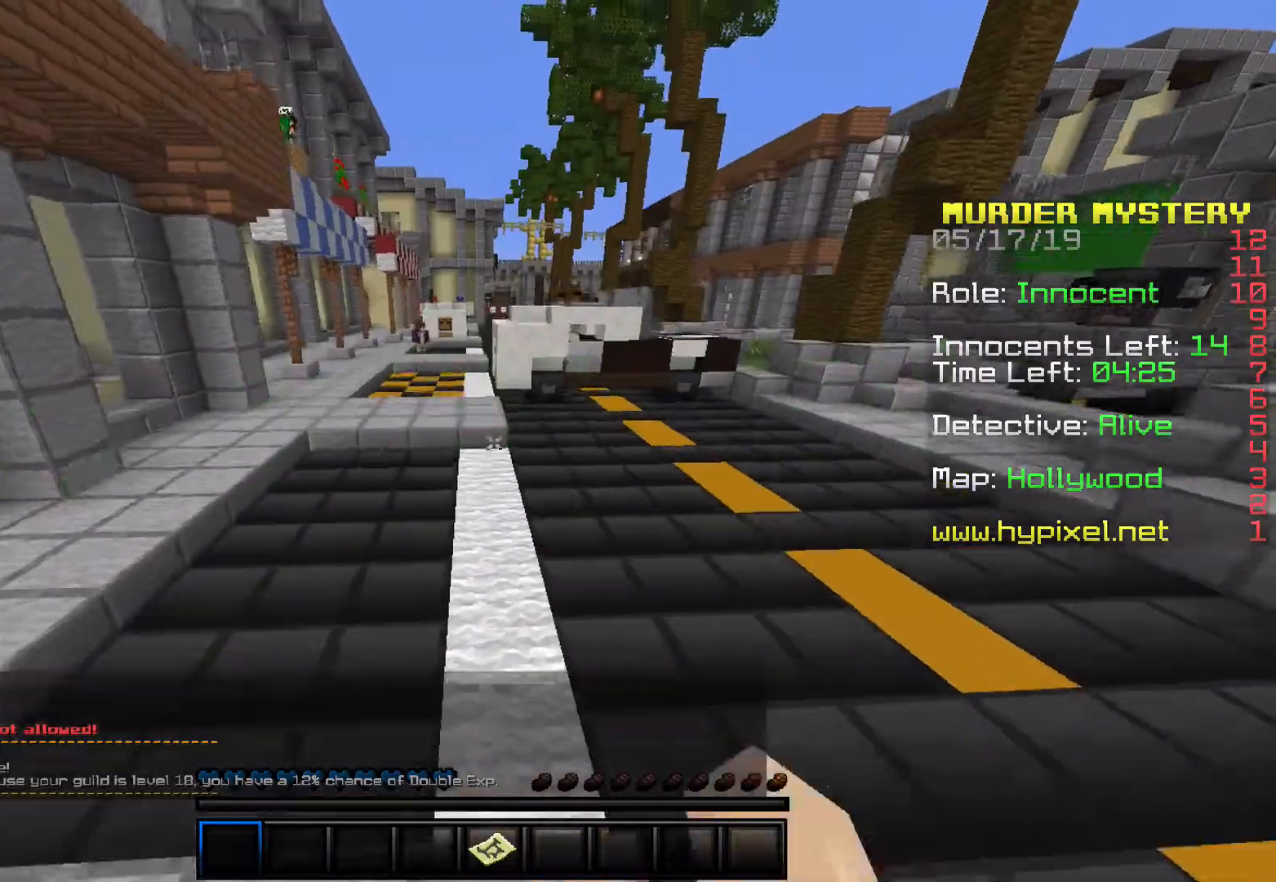
{"keys": ["a", "space", "w"], "events": [[67, "a", "down"]]}
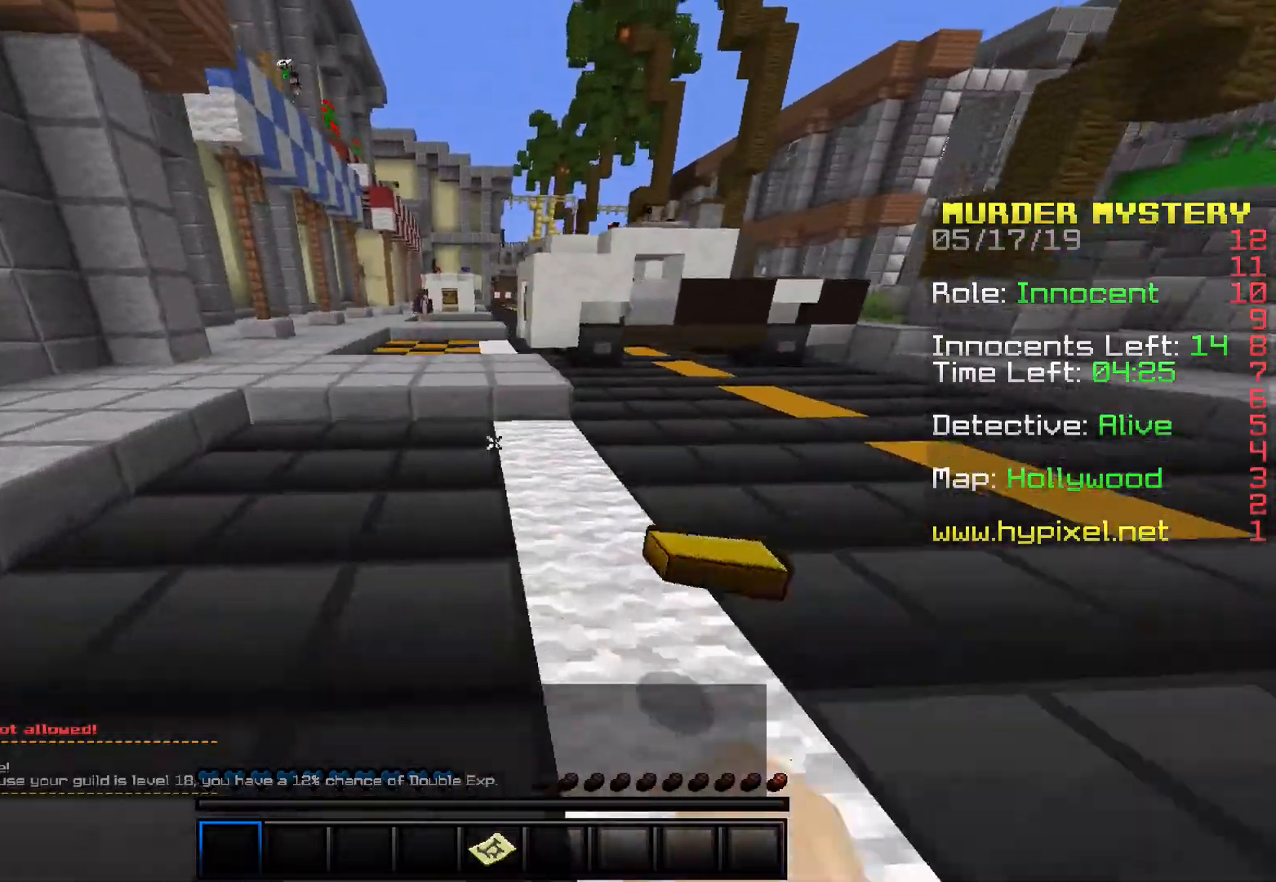
{"keys": ["w"], "events": [[333, "a", "up"], [433, "space", "up"]]}
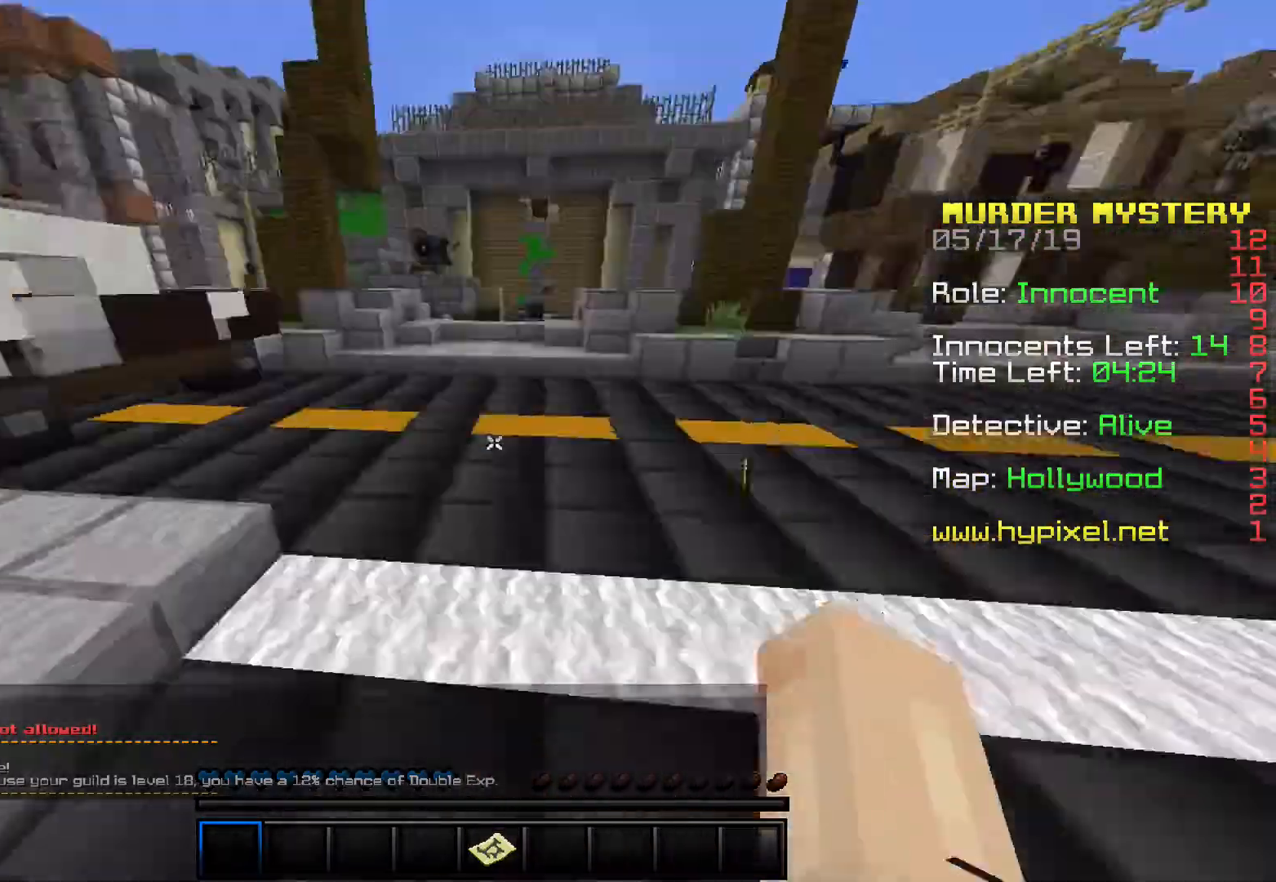
{"keys": ["d", "w"], "events": [[67, "d", "down"]]}
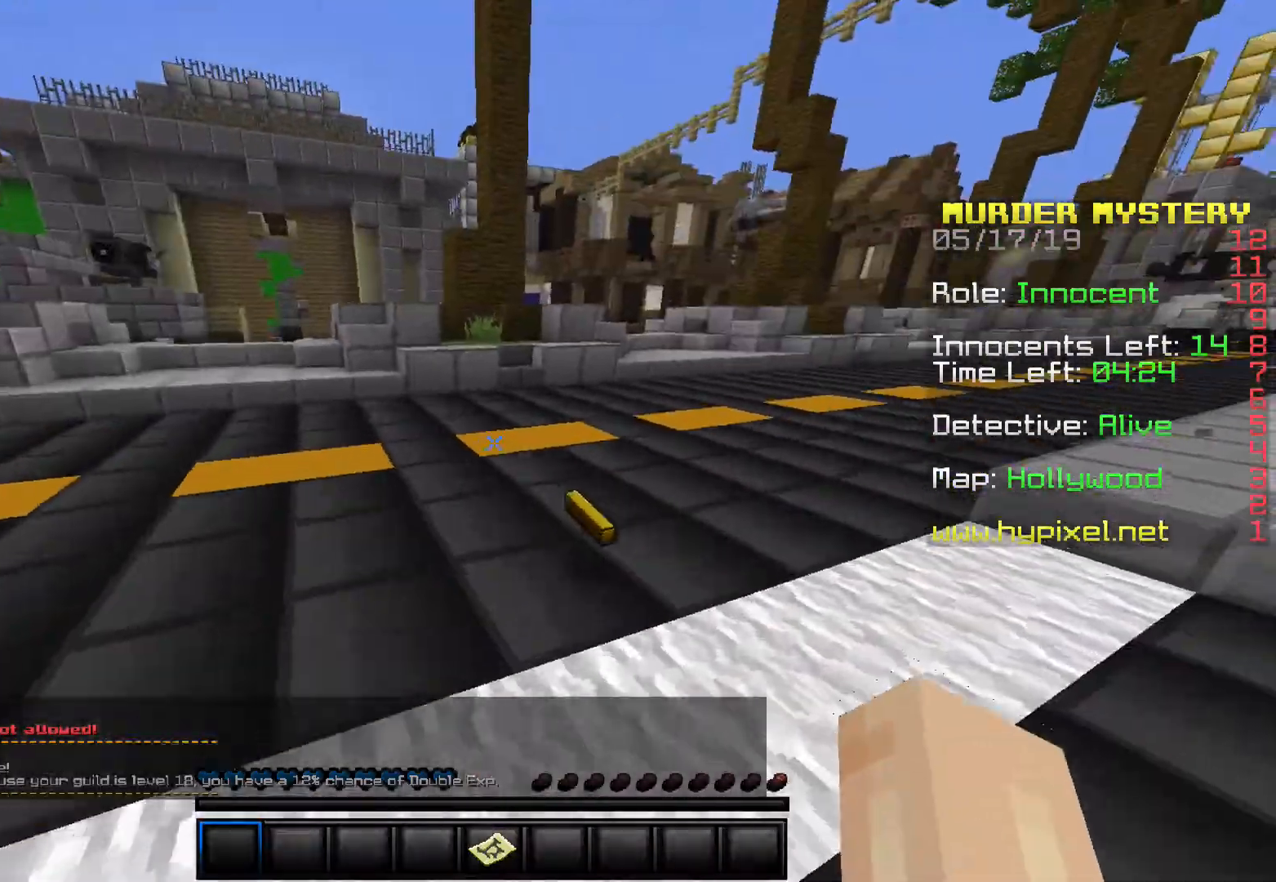
{"keys": ["a", "w"], "events": [[67, "d", "up"], [167, "d", "down"], [333, "a", "down"], [400, "d", "up"]]}
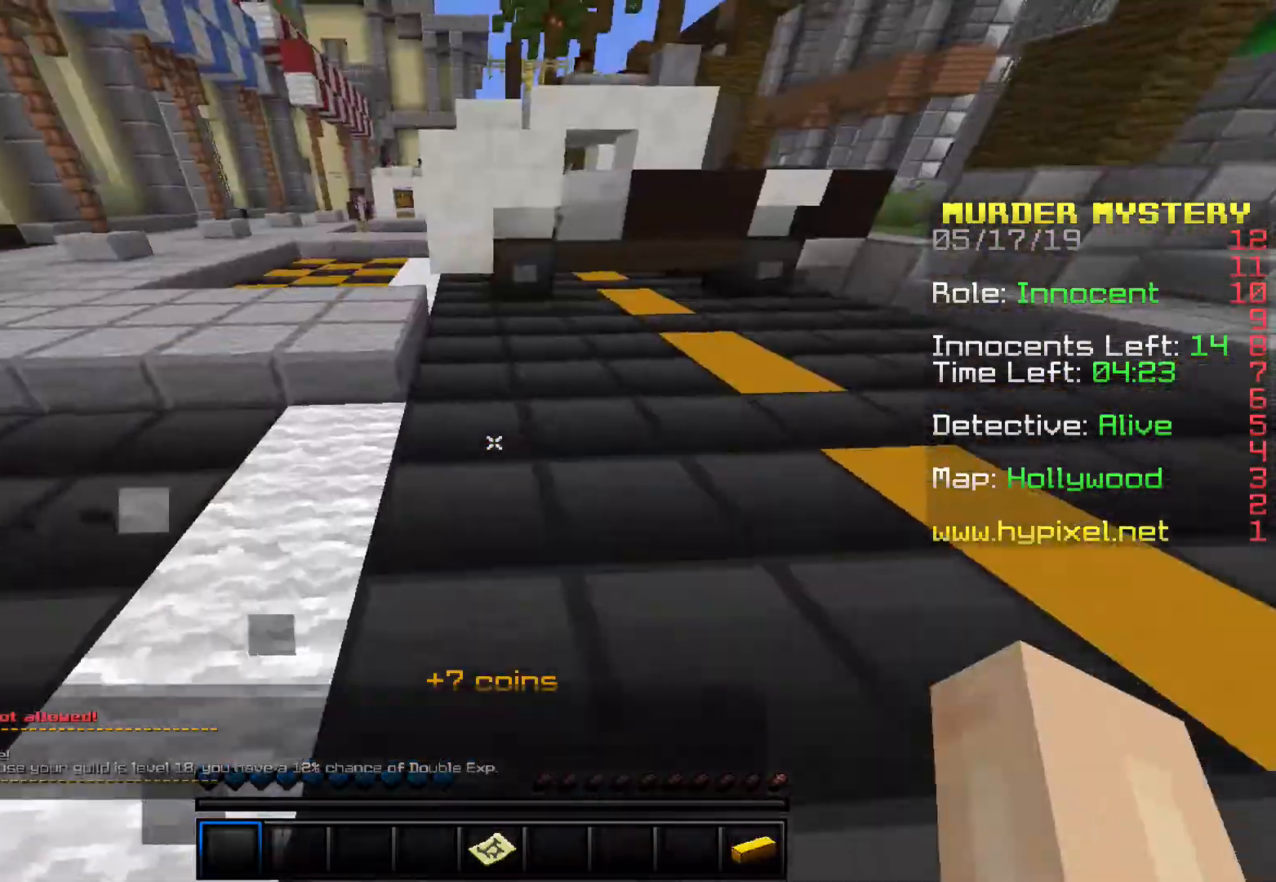
{"keys": ["a", "space", "w"], "events": [[233, "a", "up"], [333, "space", "down"], [367, "a", "down"]]}